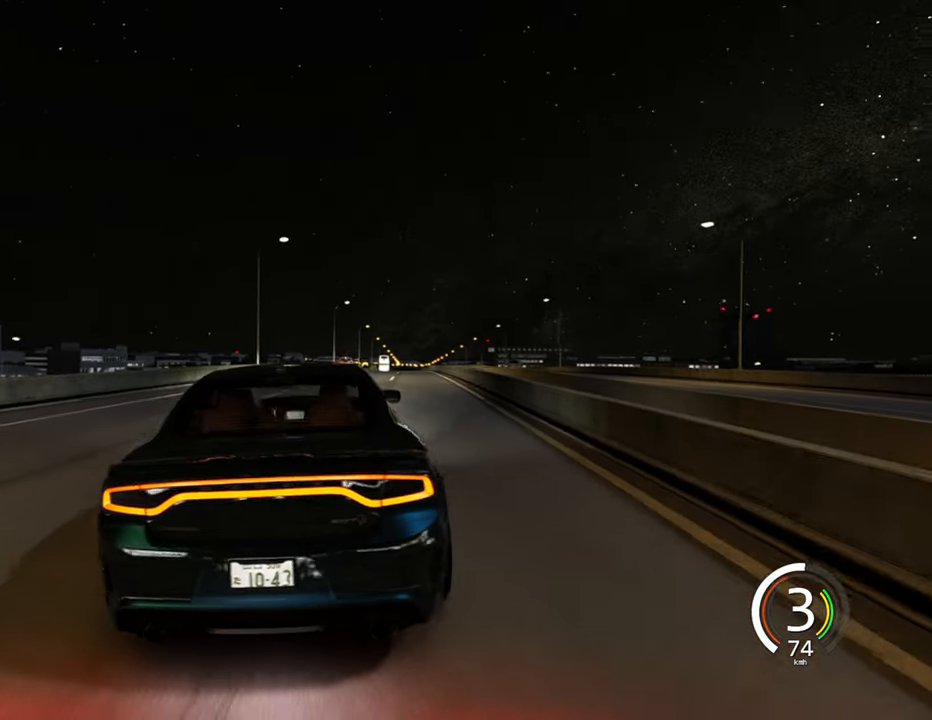
Gameplay with keyboard; each line is a JSON object with the keys held at the frame after it. "events" lists presses ("down") and releases ("up") of "a", "ctrl", "d", "e", "q", "s", "shift", "space" and "w" between this image and that frame as [ms after this image, input, new state], when the widget could be followed in between. No other keys are recorded. Mouse input is not recorded.
{"keys": ["w"], "events": [[283, "a", "down"], [500, "a", "up"]]}
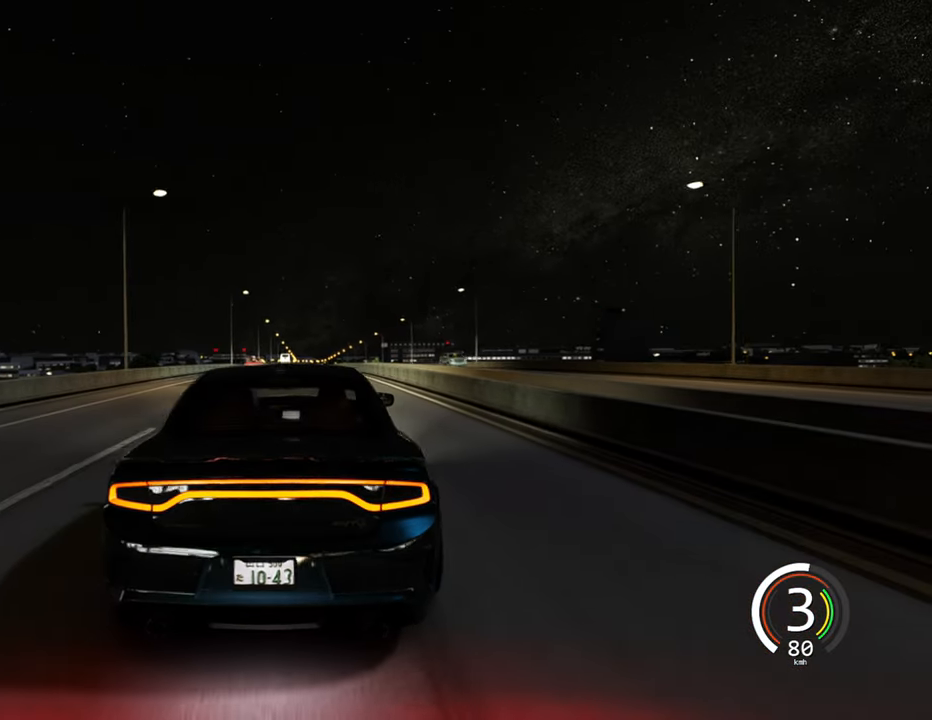
{"keys": ["w"], "events": [[366, "d", "down"], [483, "d", "up"]]}
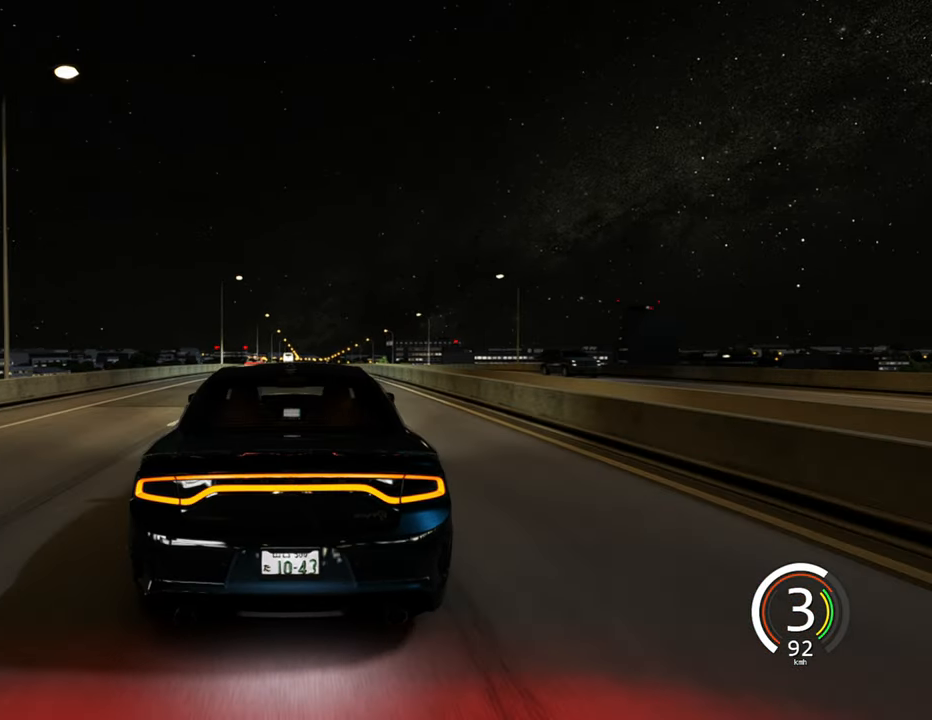
{"keys": ["w"], "events": []}
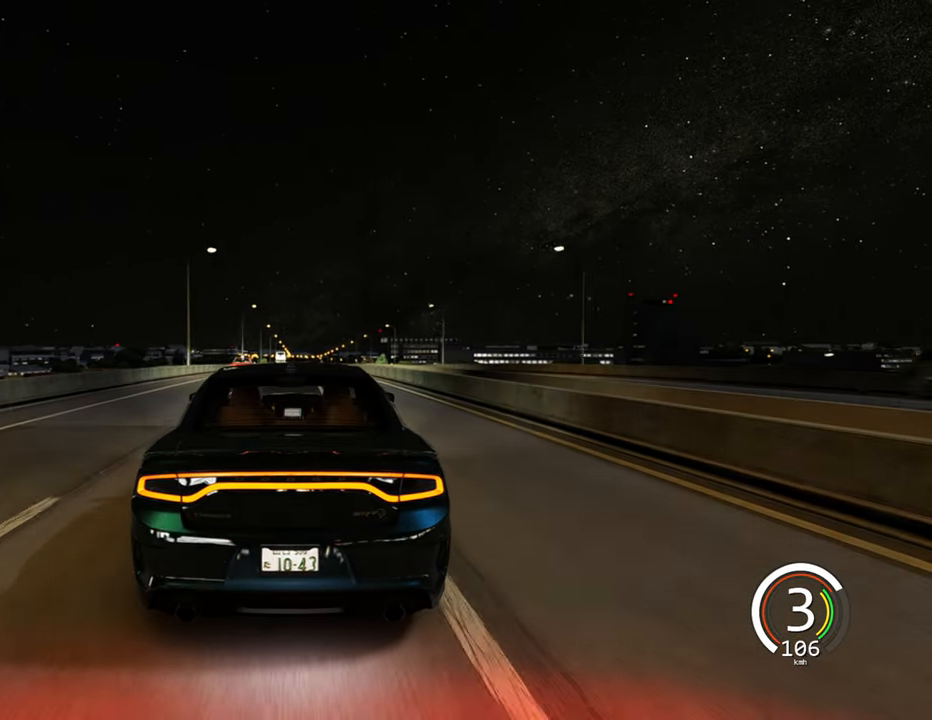
{"keys": ["w"], "events": []}
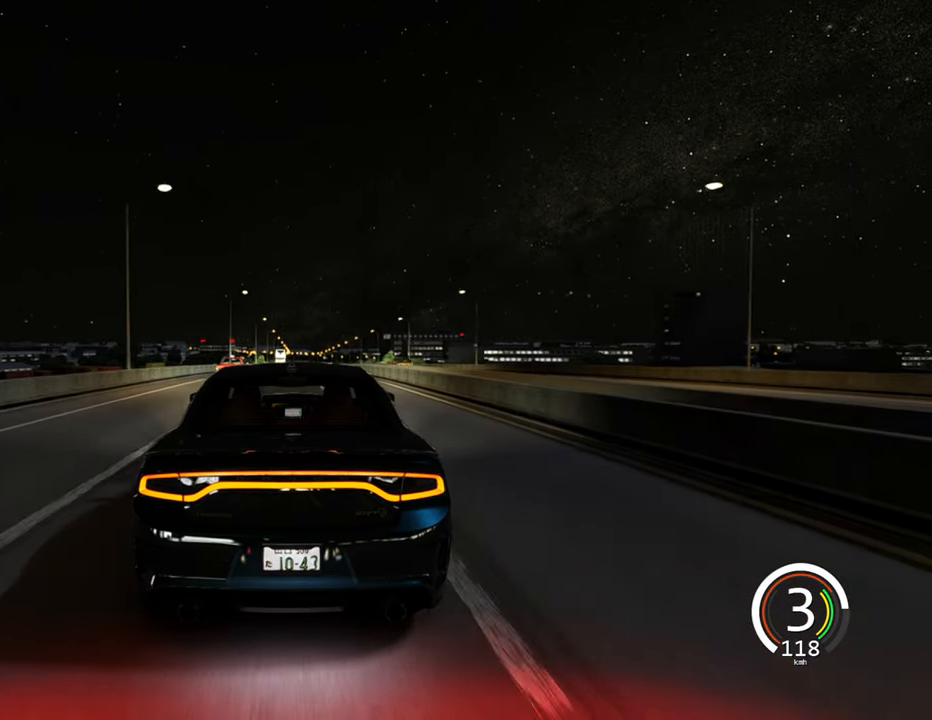
{"keys": ["w"], "events": []}
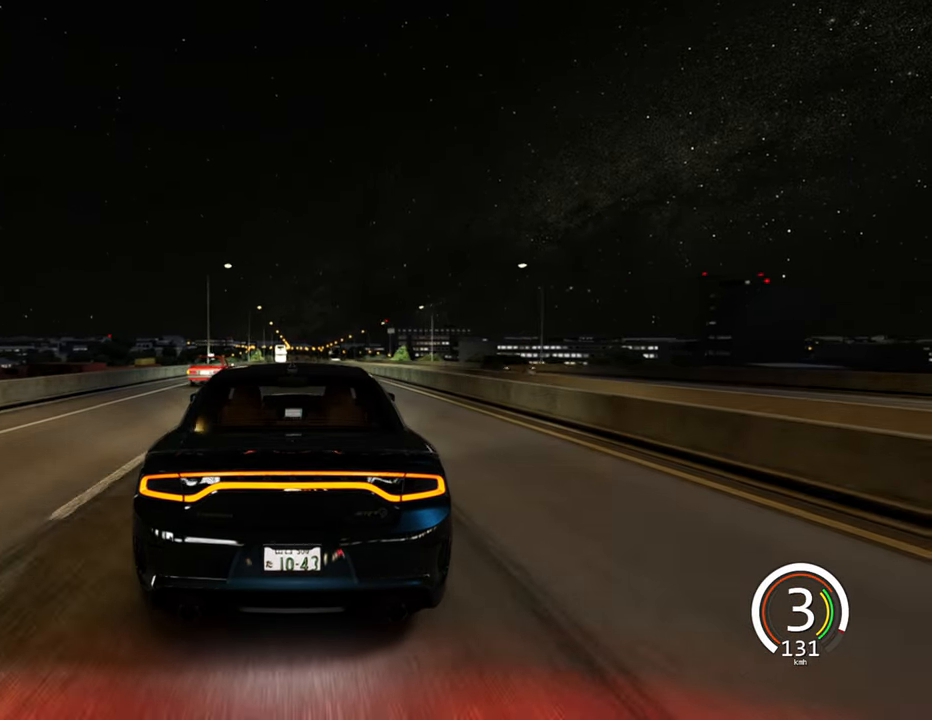
{"keys": ["w"], "events": [[133, "space", "down"], [250, "space", "up"]]}
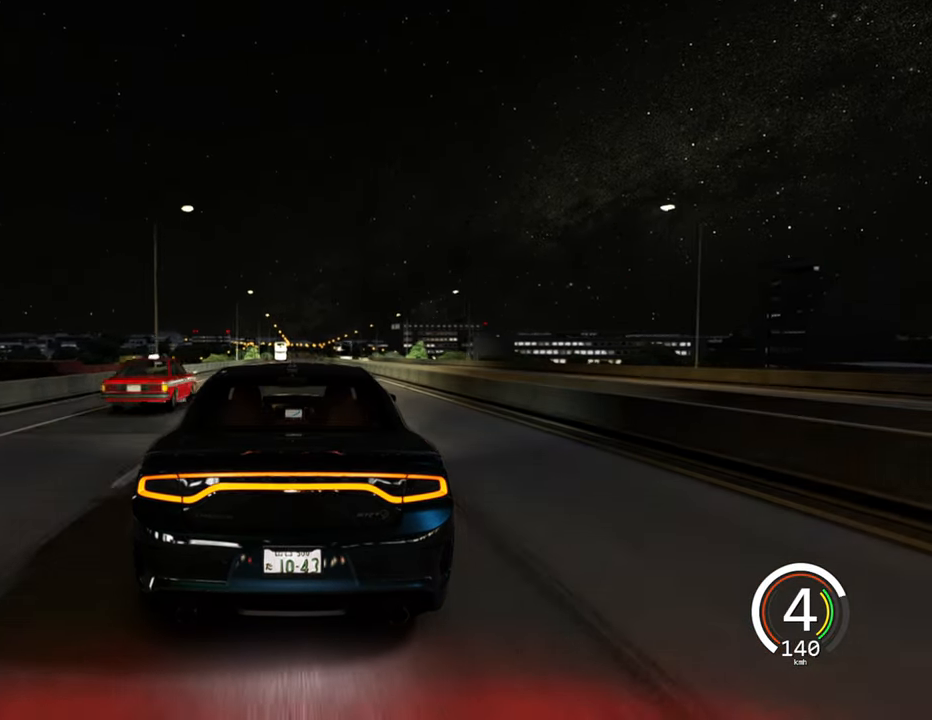
{"keys": ["w"], "events": [[266, "d", "down"], [350, "d", "up"]]}
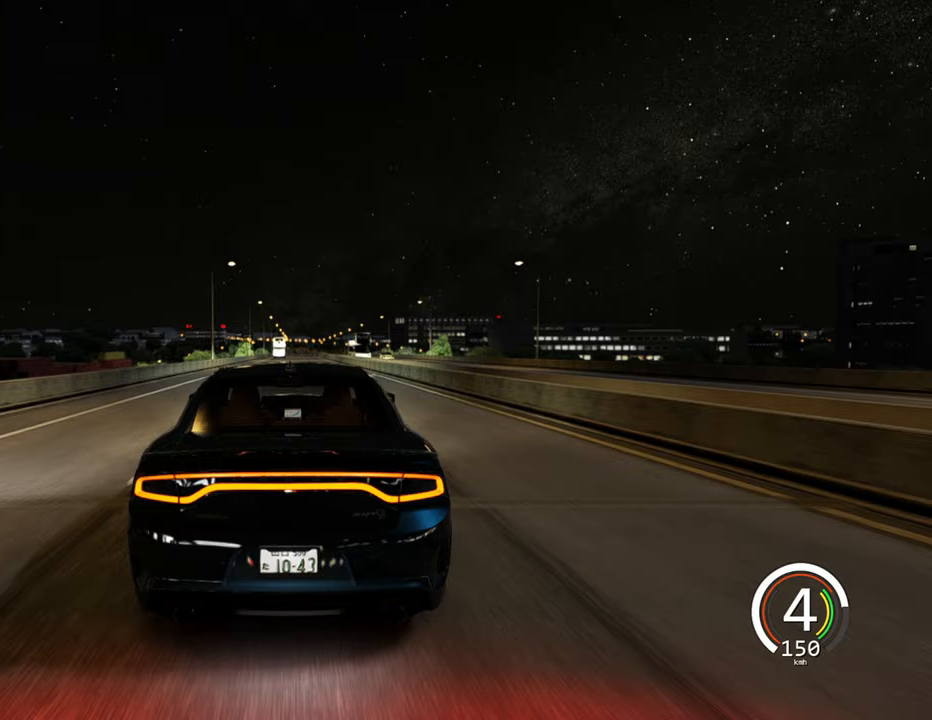
{"keys": ["w"], "events": []}
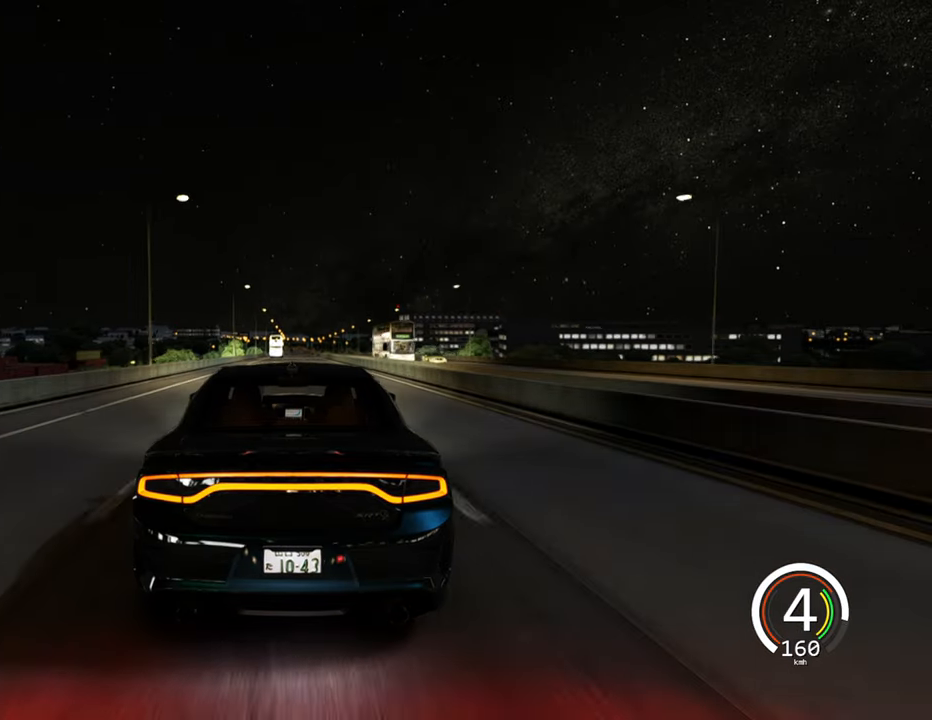
{"keys": ["w"], "events": []}
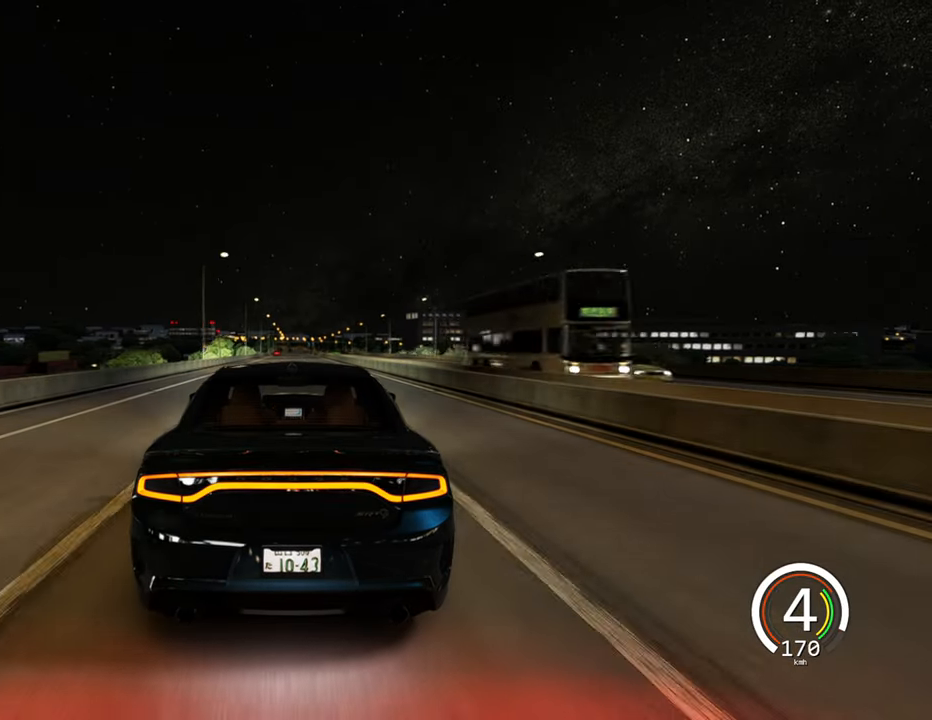
{"keys": ["w"], "events": [[350, "space", "down"], [450, "space", "up"]]}
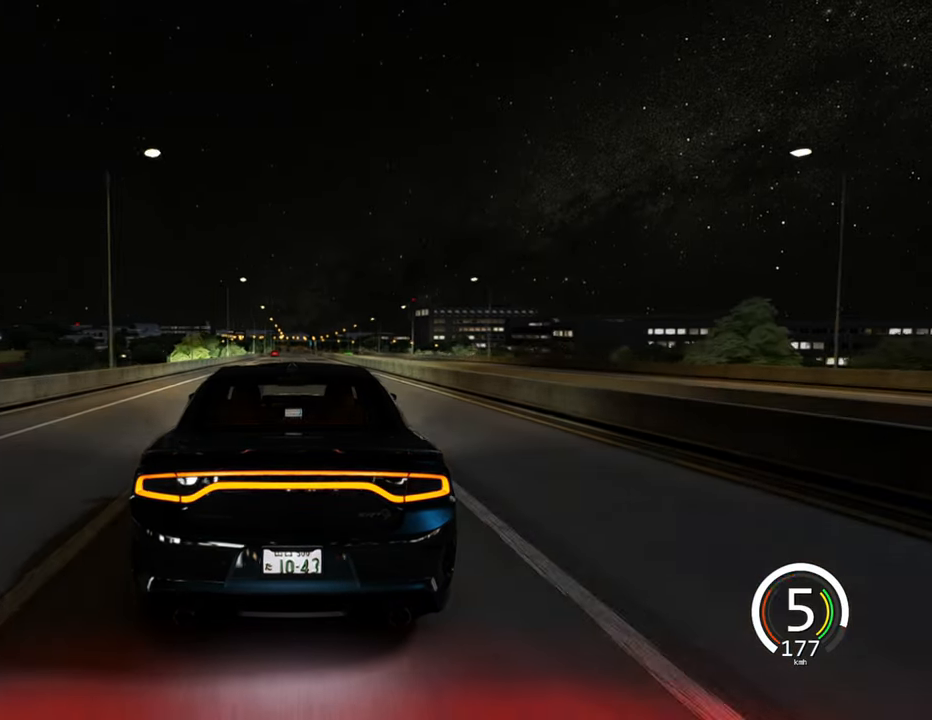
{"keys": ["w"], "events": [[283, "d", "down"], [417, "d", "up"]]}
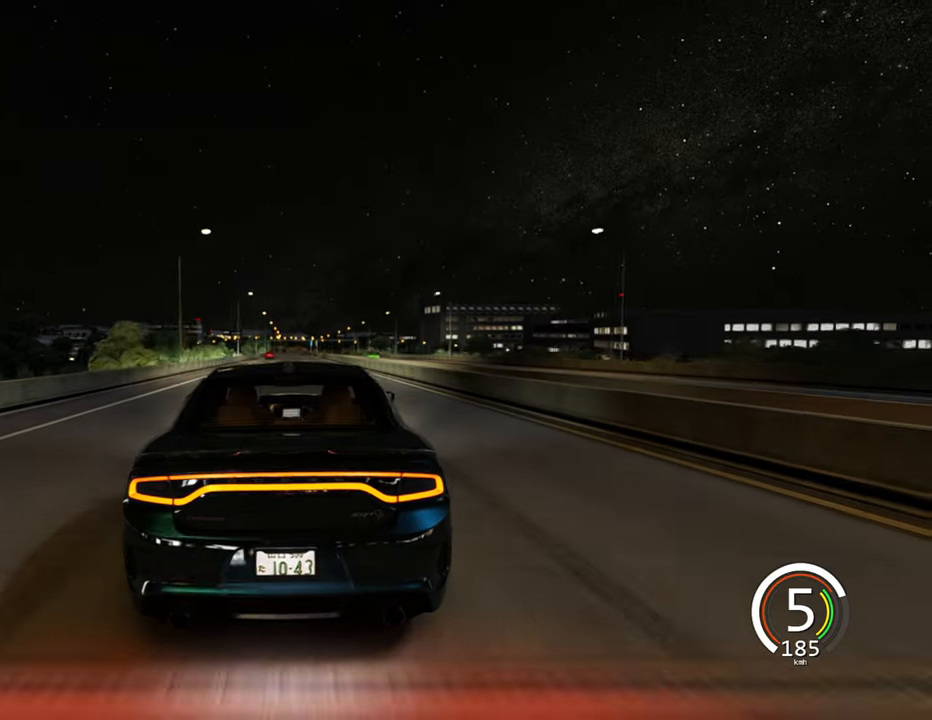
{"keys": ["w"], "events": []}
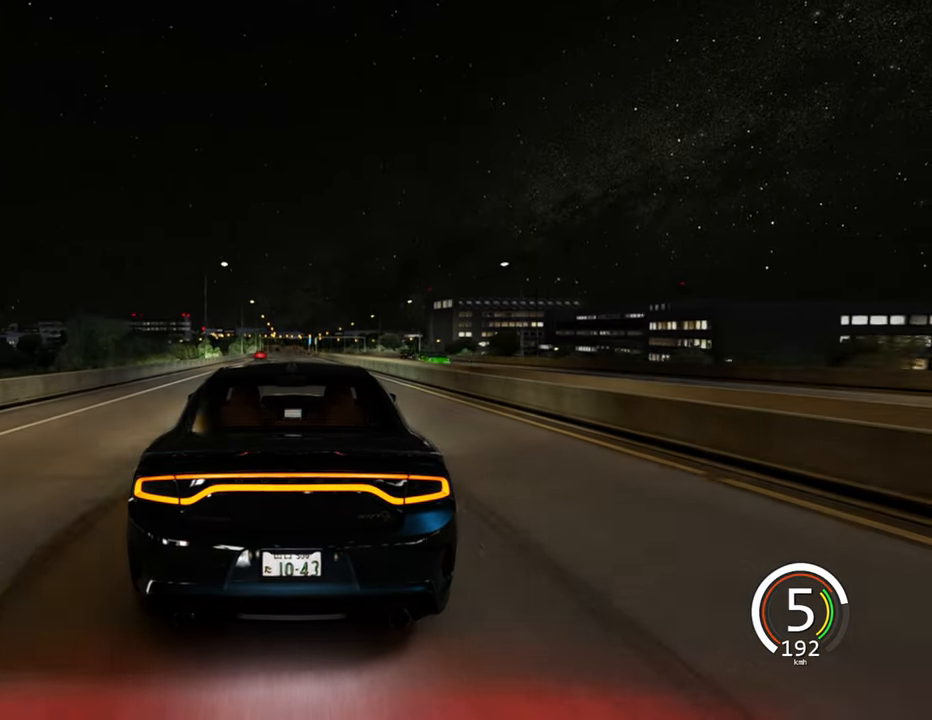
{"keys": ["w"], "events": []}
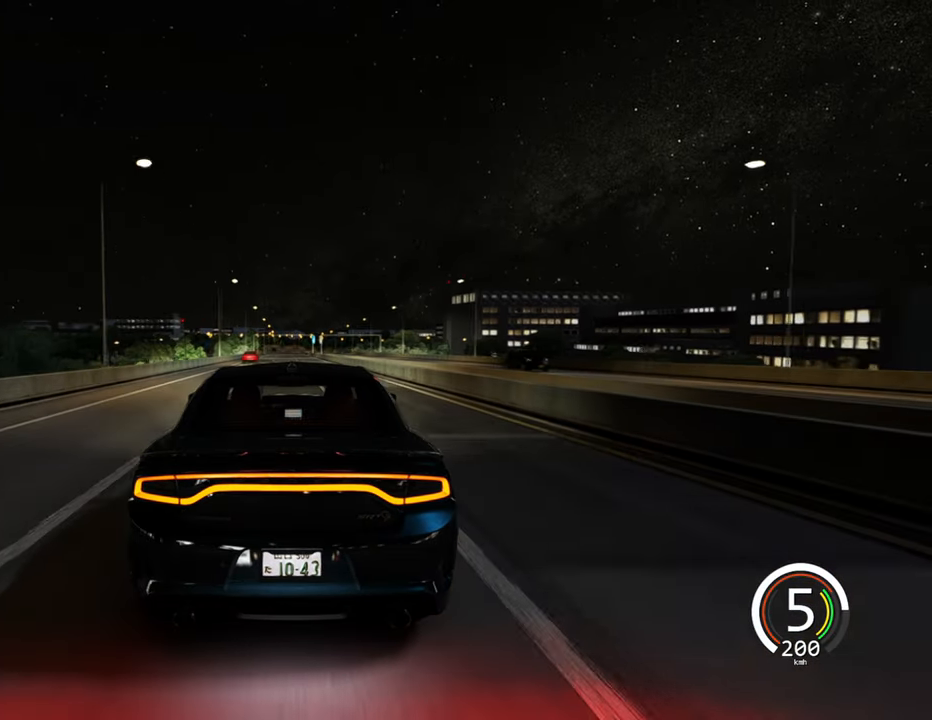
{"keys": ["w"], "events": []}
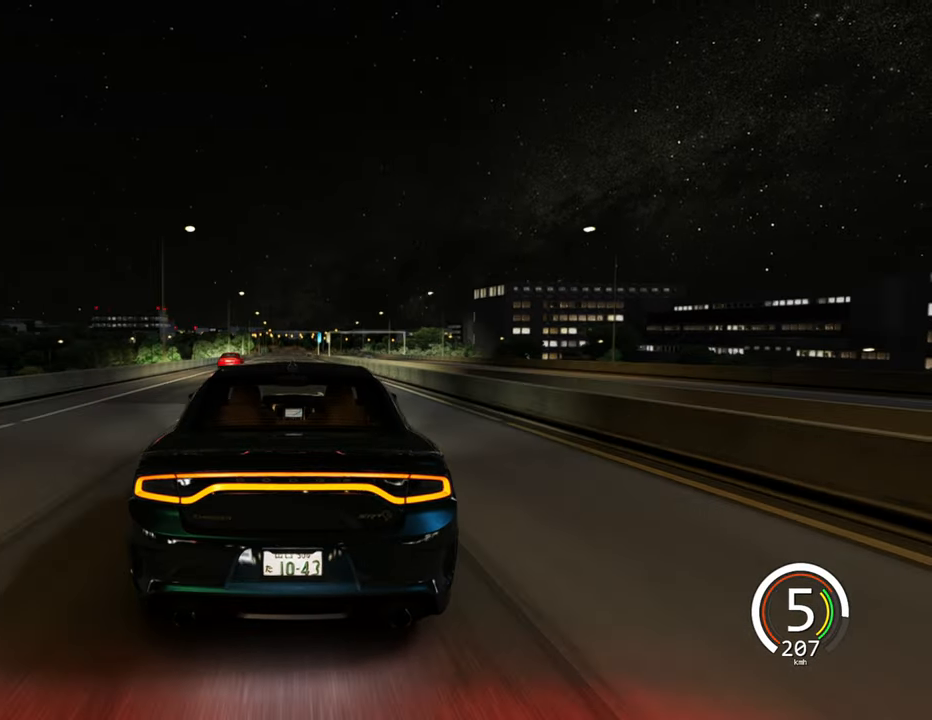
{"keys": ["w"], "events": []}
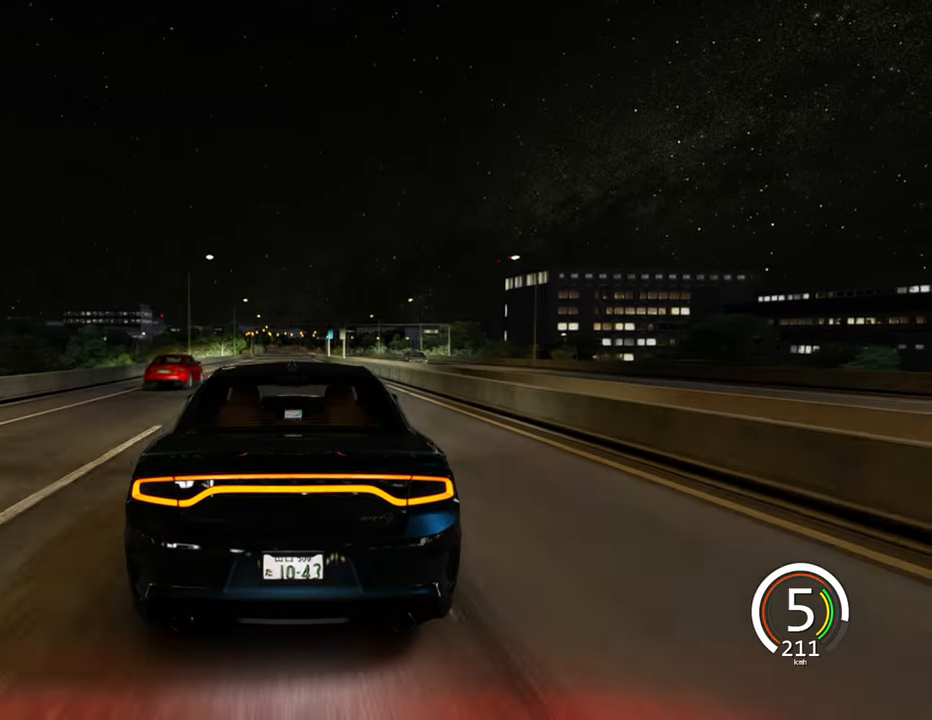
{"keys": ["w"], "events": []}
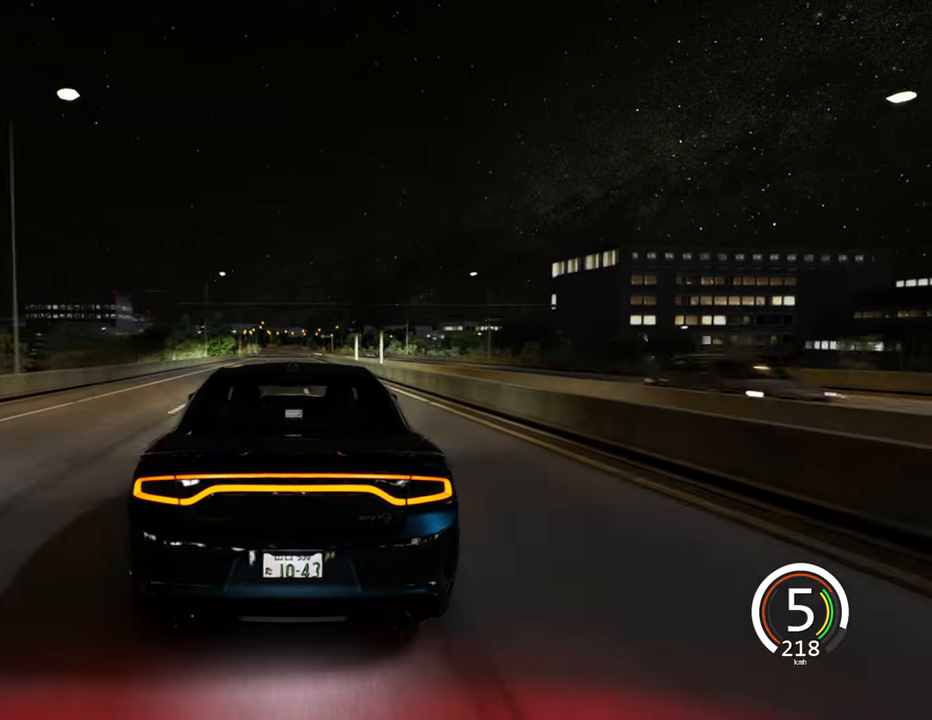
{"keys": ["w"], "events": []}
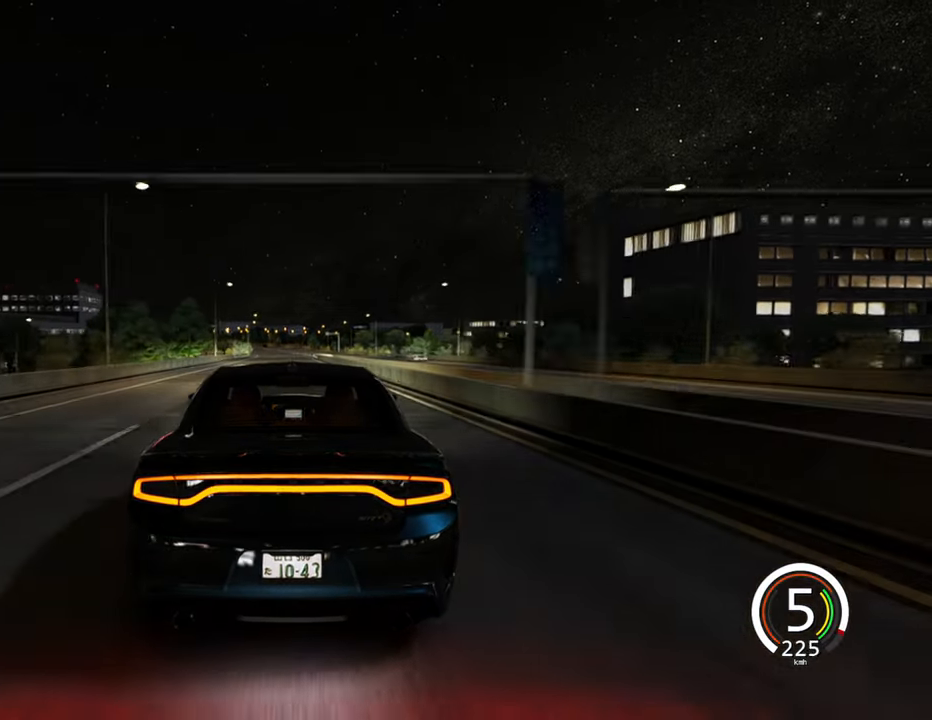
{"keys": ["w"], "events": []}
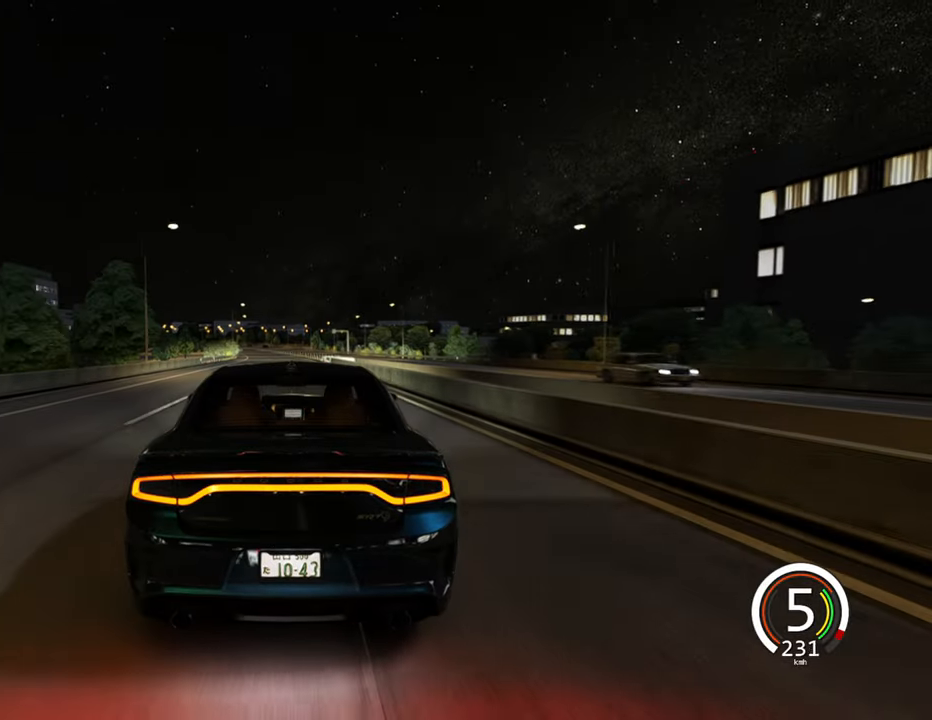
{"keys": ["space", "w"], "events": [[150, "a", "down"], [434, "a", "up"], [450, "space", "down"]]}
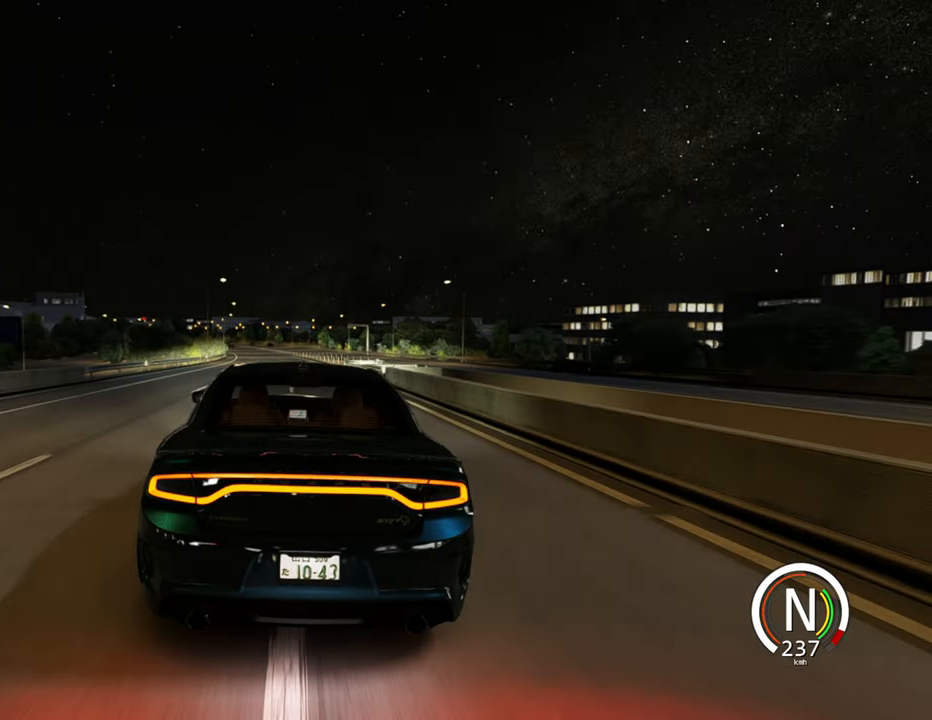
{"keys": ["w"], "events": [[67, "space", "up"], [84, "a", "down"], [484, "a", "up"]]}
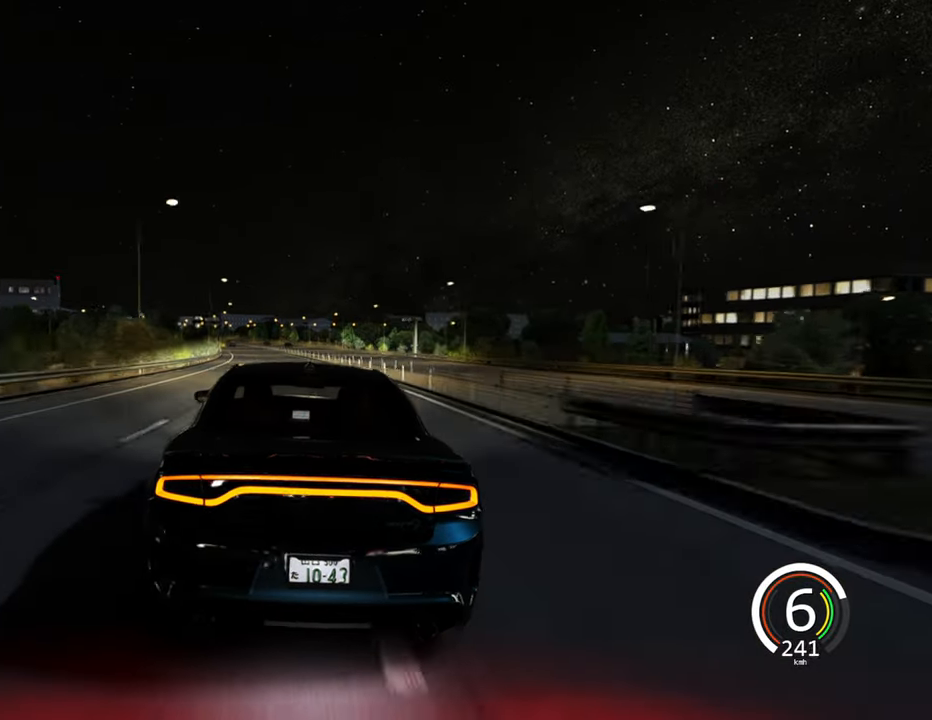
{"keys": ["w"], "events": [[134, "a", "down"], [450, "a", "up"]]}
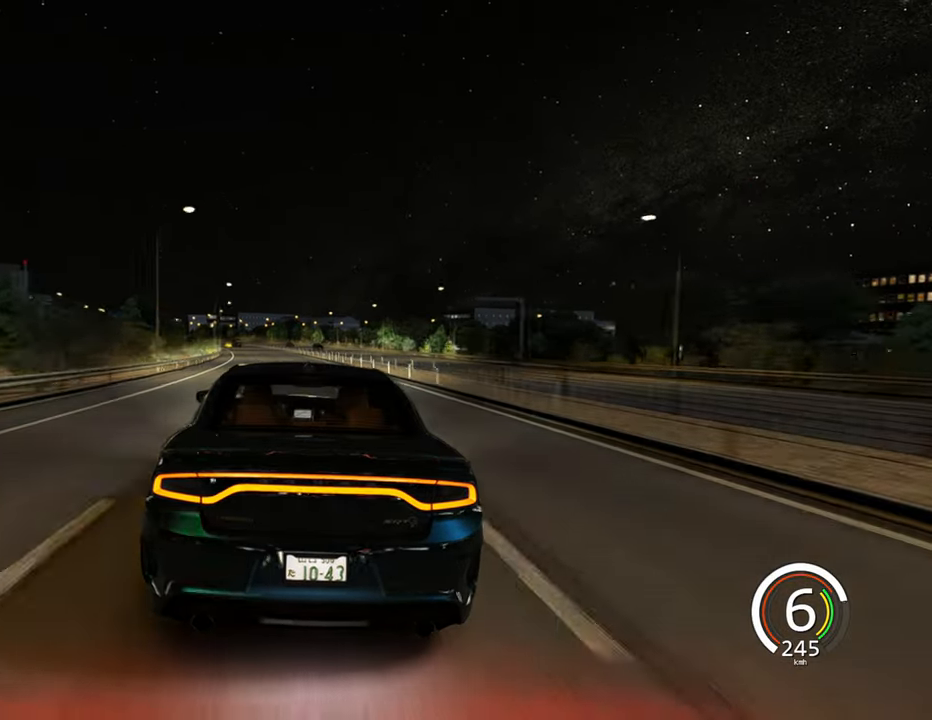
{"keys": [], "events": [[67, "a", "down"], [317, "w", "up"], [367, "a", "up"]]}
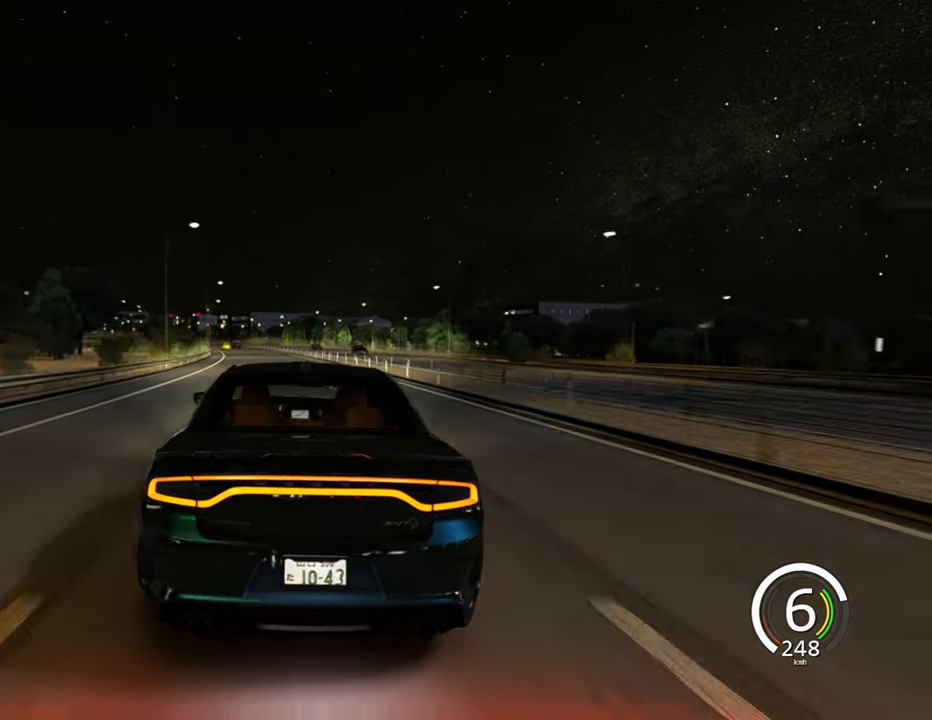
{"keys": [], "events": [[17, "a", "down"], [400, "a", "up"]]}
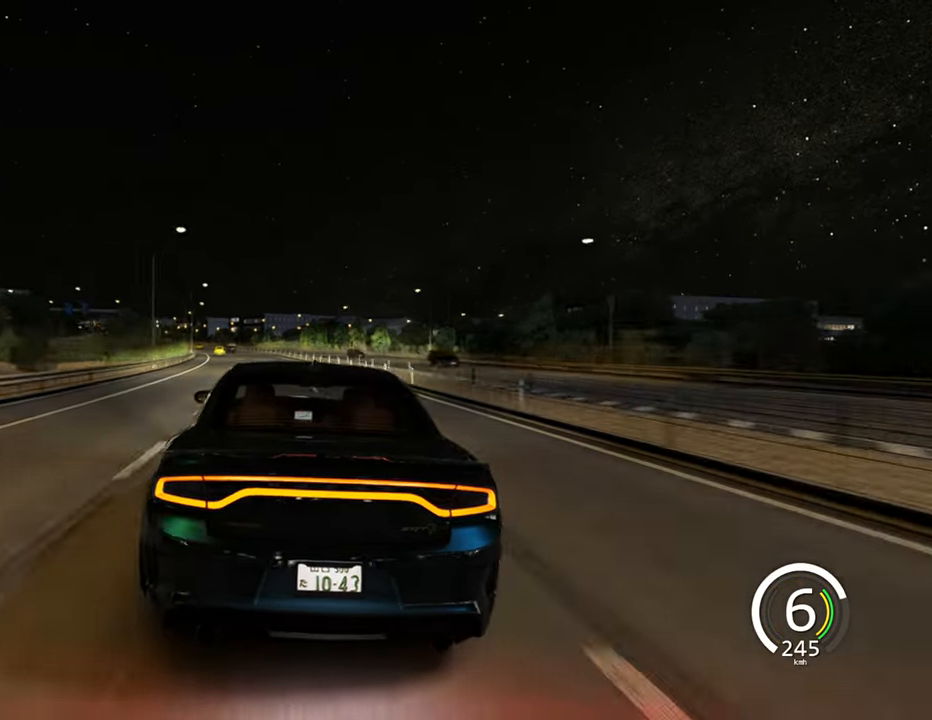
{"keys": ["a"], "events": [[34, "a", "down"]]}
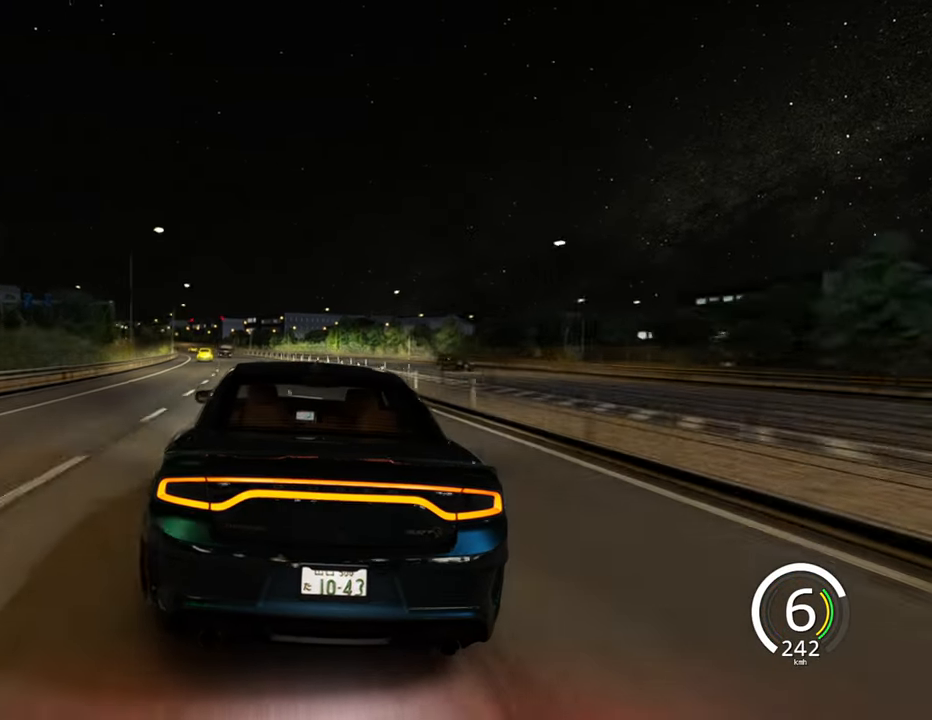
{"keys": ["a"], "events": [[200, "a", "up"], [384, "a", "down"]]}
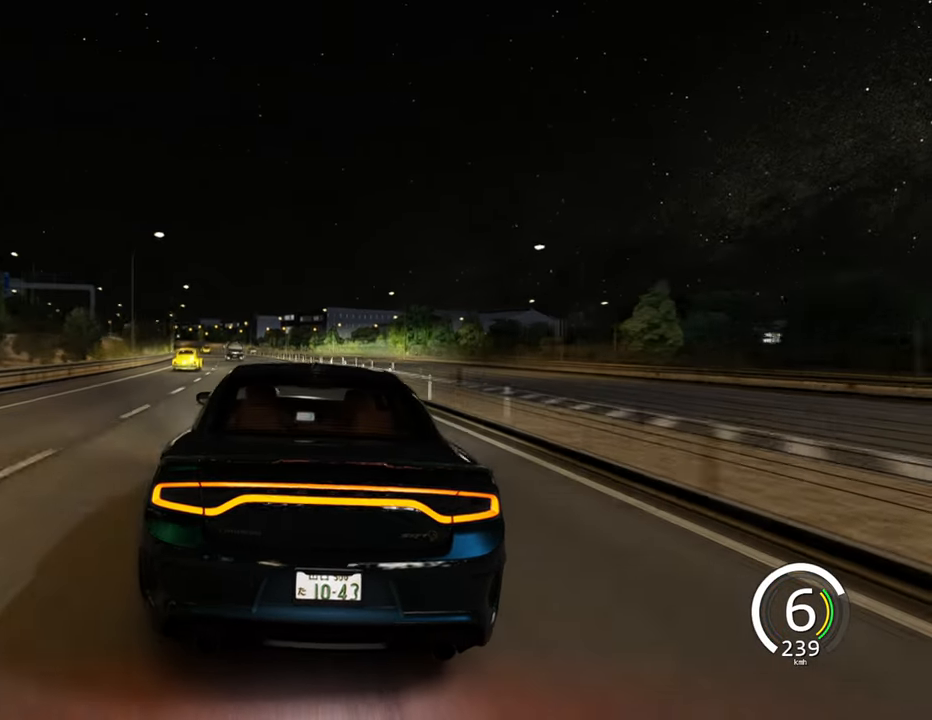
{"keys": ["a"], "events": []}
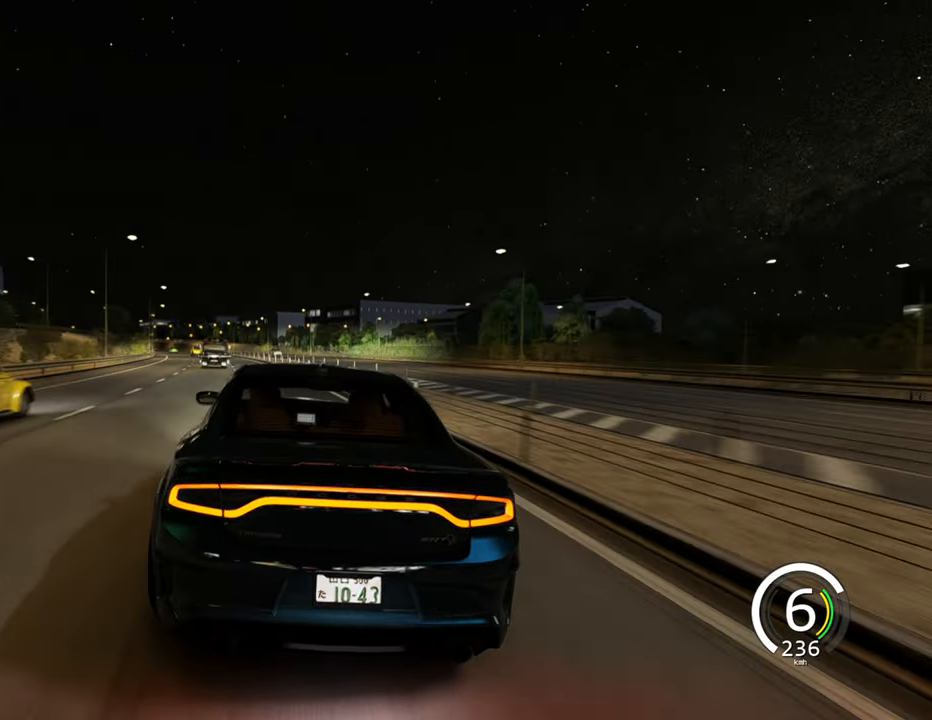
{"keys": ["a", "w"], "events": [[234, "w", "down"]]}
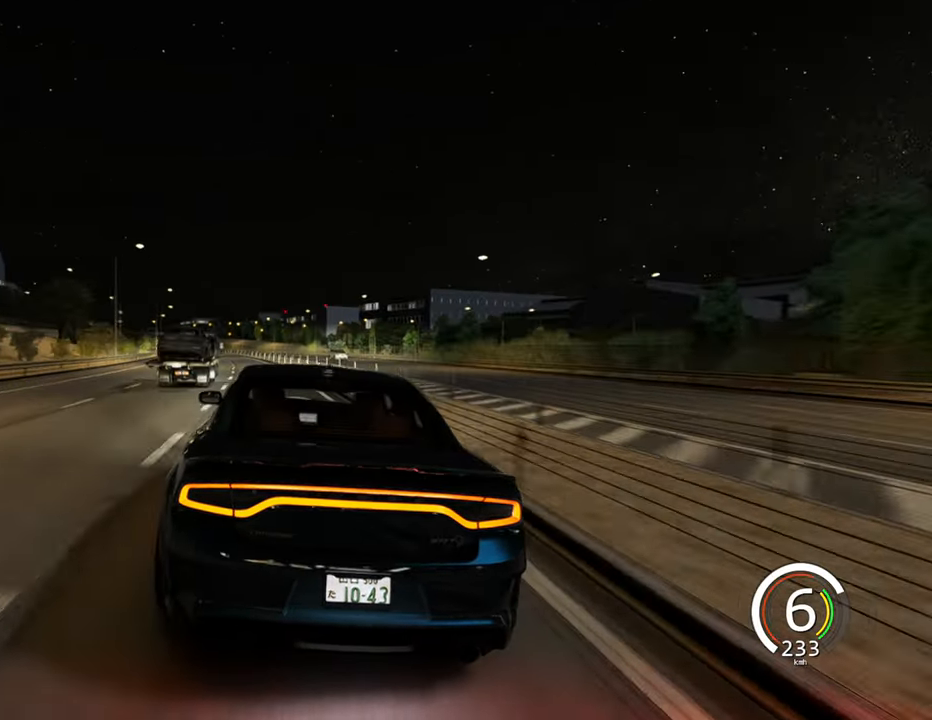
{"keys": ["a", "w"], "events": []}
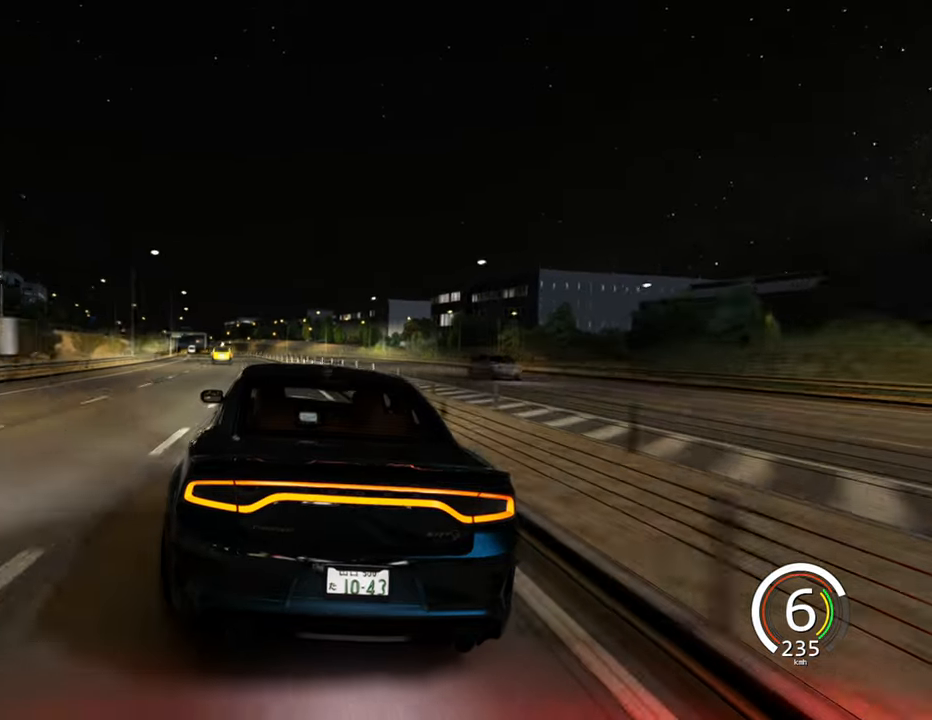
{"keys": ["a"], "events": [[216, "a", "up"], [383, "w", "up"], [450, "a", "down"]]}